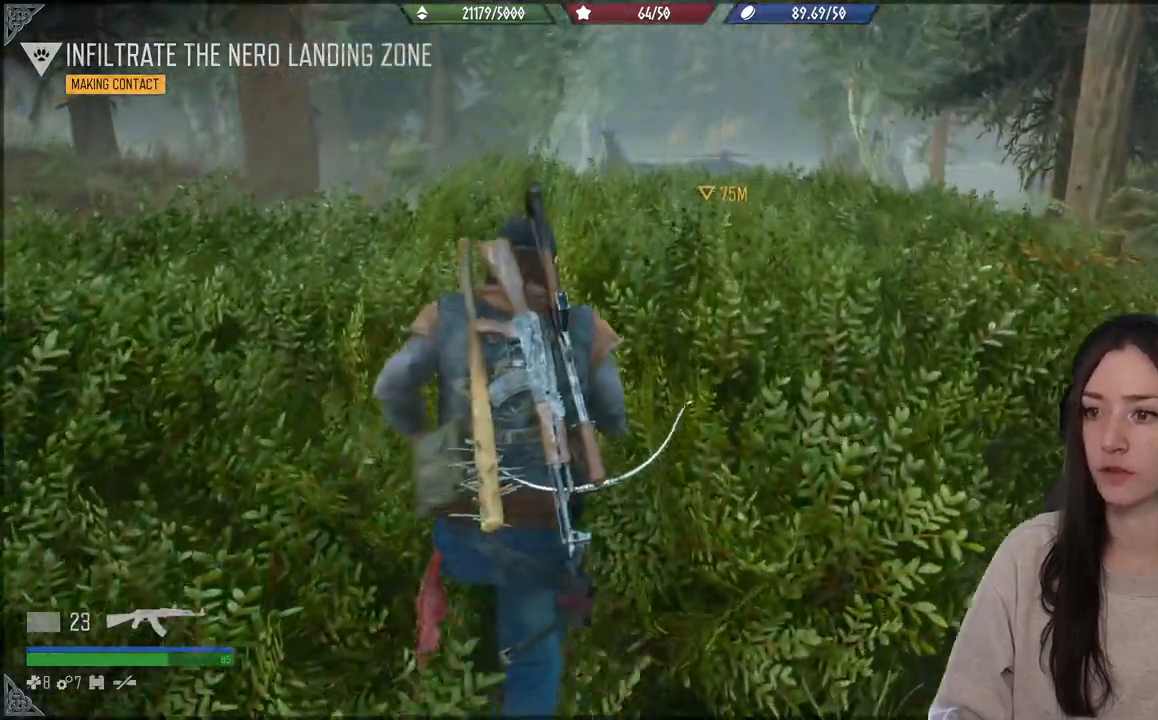
Gameplay with a controller (Xbox layout); each line is a JSON object with the inputs held at the frame after it. "events" lists button and stick changes between this image and that frame as [ms after this image, input, new state], when the widget could be followed in between. Not read: L3.
{"buttons": ["B"], "left_stick": "up", "right_stick": "center", "events": [[500, "B", "down"]]}
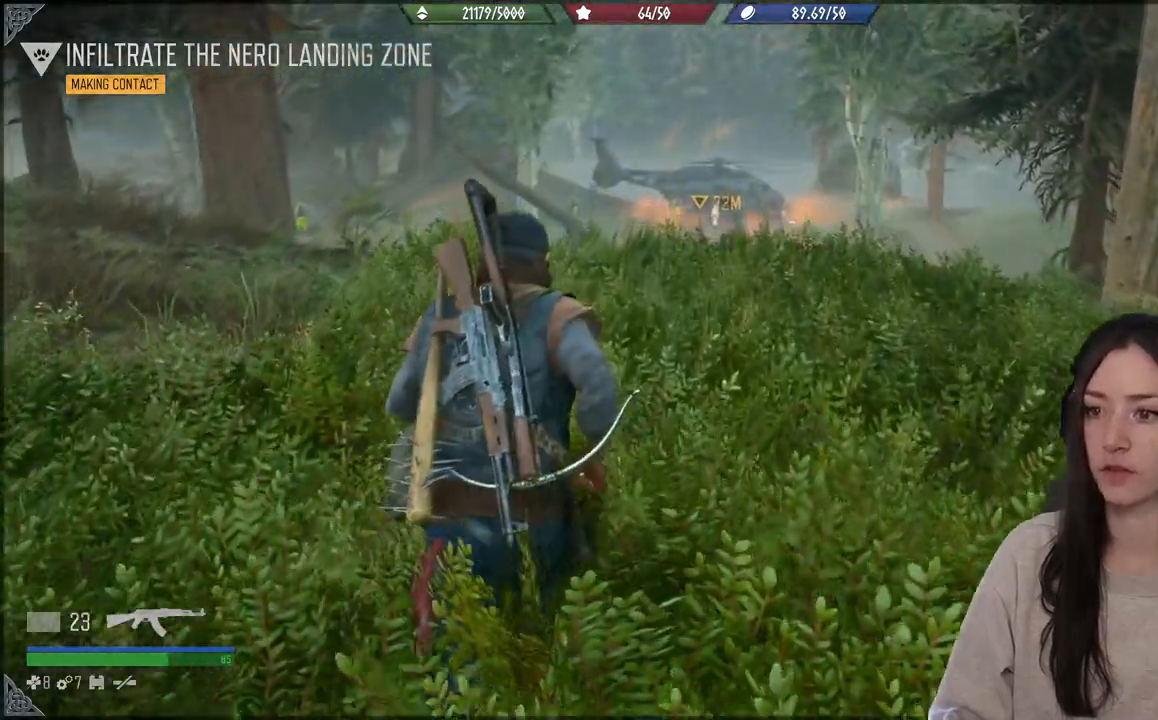
{"buttons": [], "left_stick": "up", "right_stick": "center", "events": [[167, "B", "up"]]}
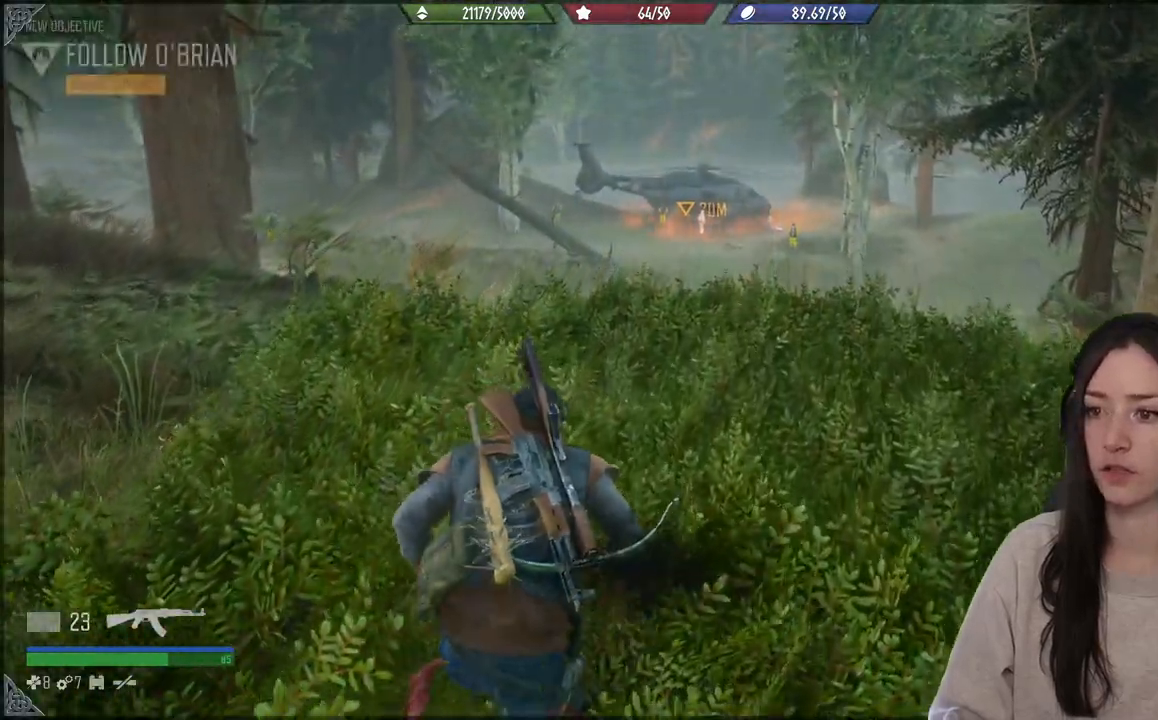
{"buttons": [], "left_stick": "up", "right_stick": "down", "events": [[367, "right_stick", "down"]]}
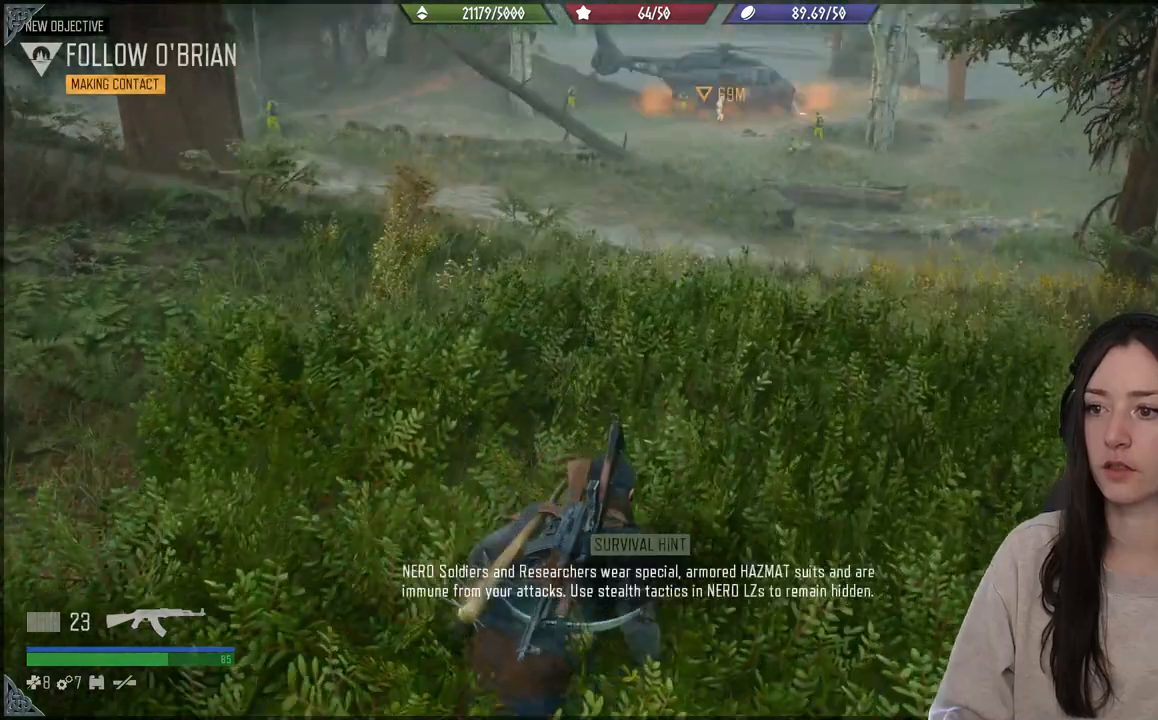
{"buttons": [], "left_stick": "up", "right_stick": "up-right", "events": [[100, "right_stick", "center"], [500, "right_stick", "up-right"]]}
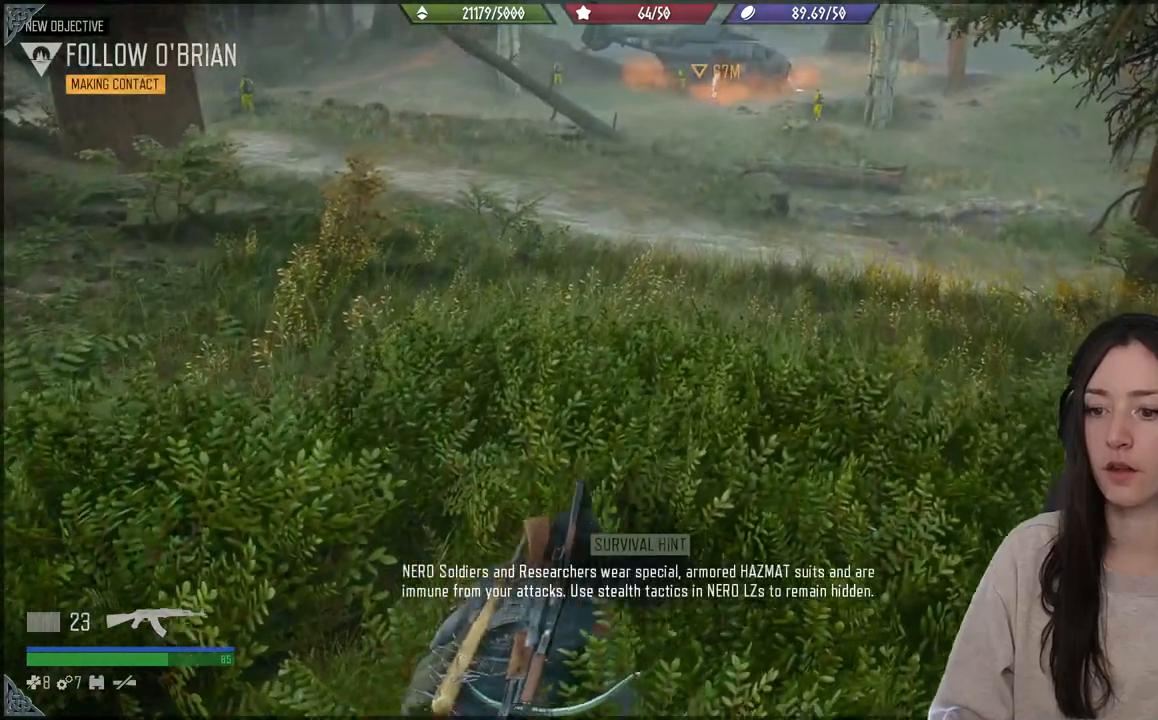
{"buttons": [], "left_stick": "center", "right_stick": "center", "events": [[200, "right_stick", "center"], [417, "left_stick", "center"]]}
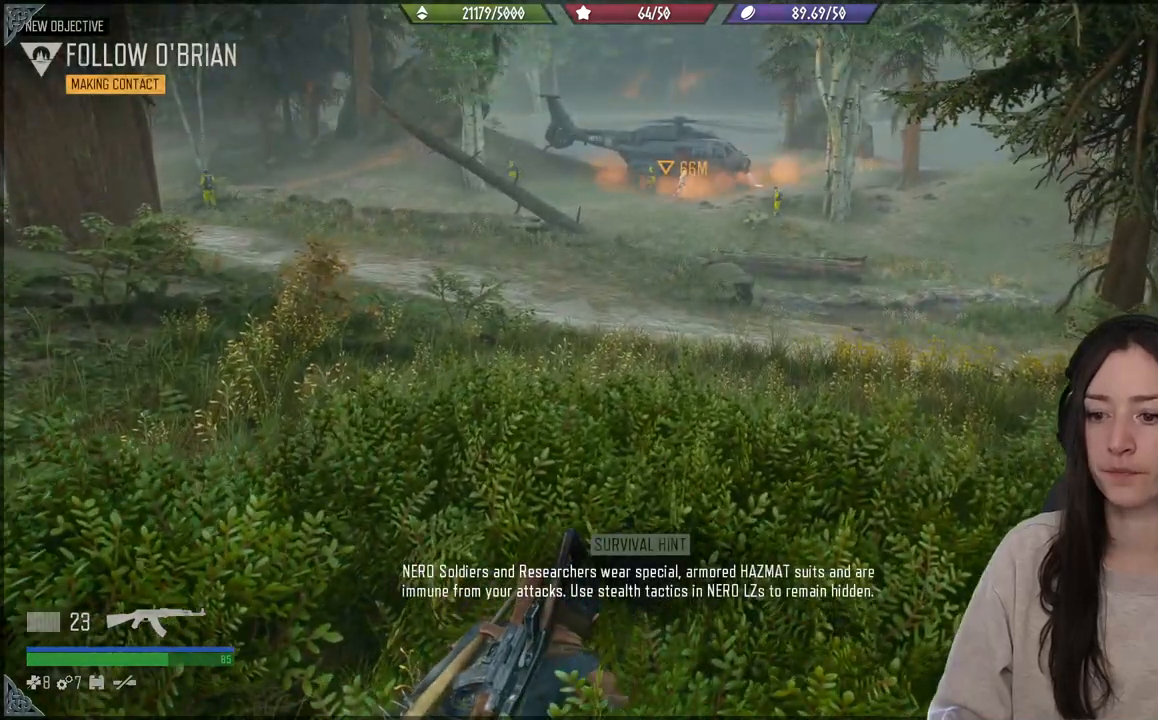
{"buttons": [], "left_stick": "center", "right_stick": "center", "events": []}
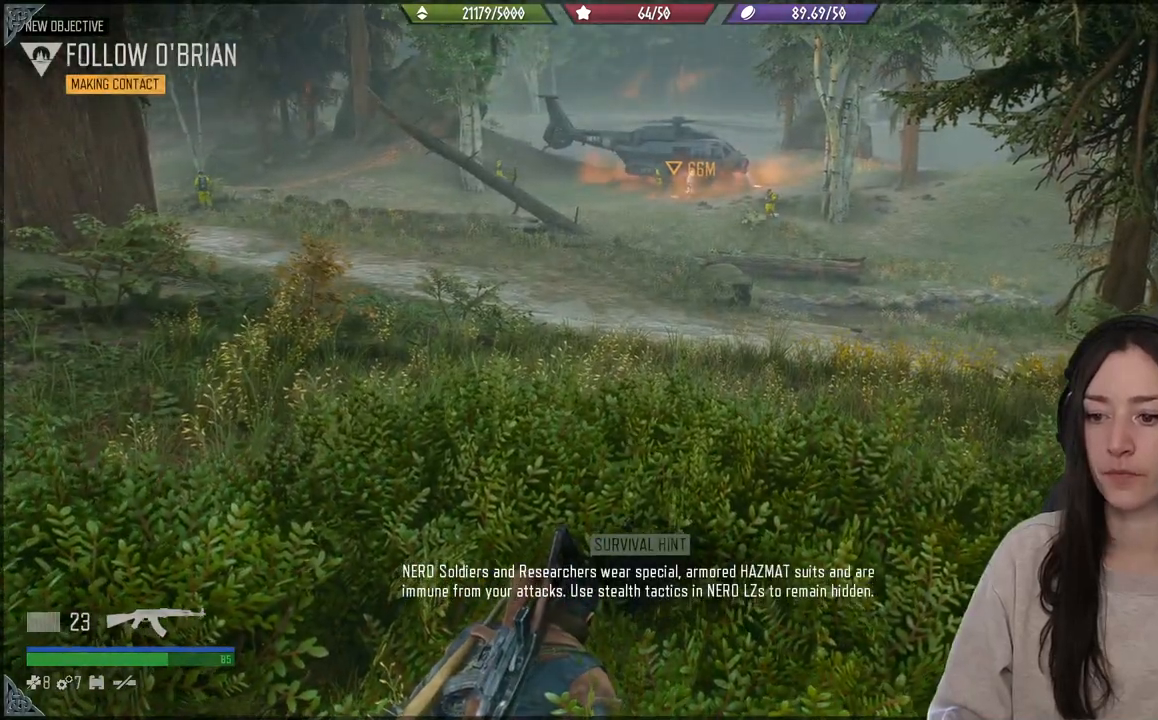
{"buttons": [], "left_stick": "center", "right_stick": "center", "events": [[17, "right_stick", "up-right"], [150, "right_stick", "center"]]}
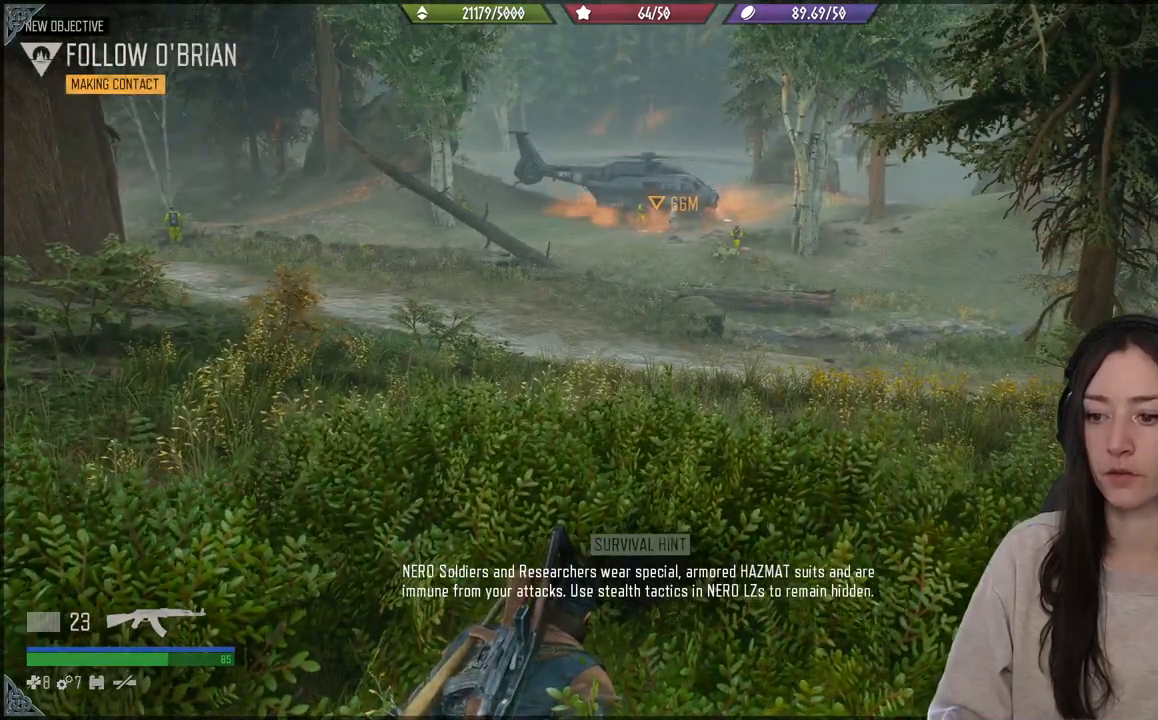
{"buttons": [], "left_stick": "center", "right_stick": "center", "events": []}
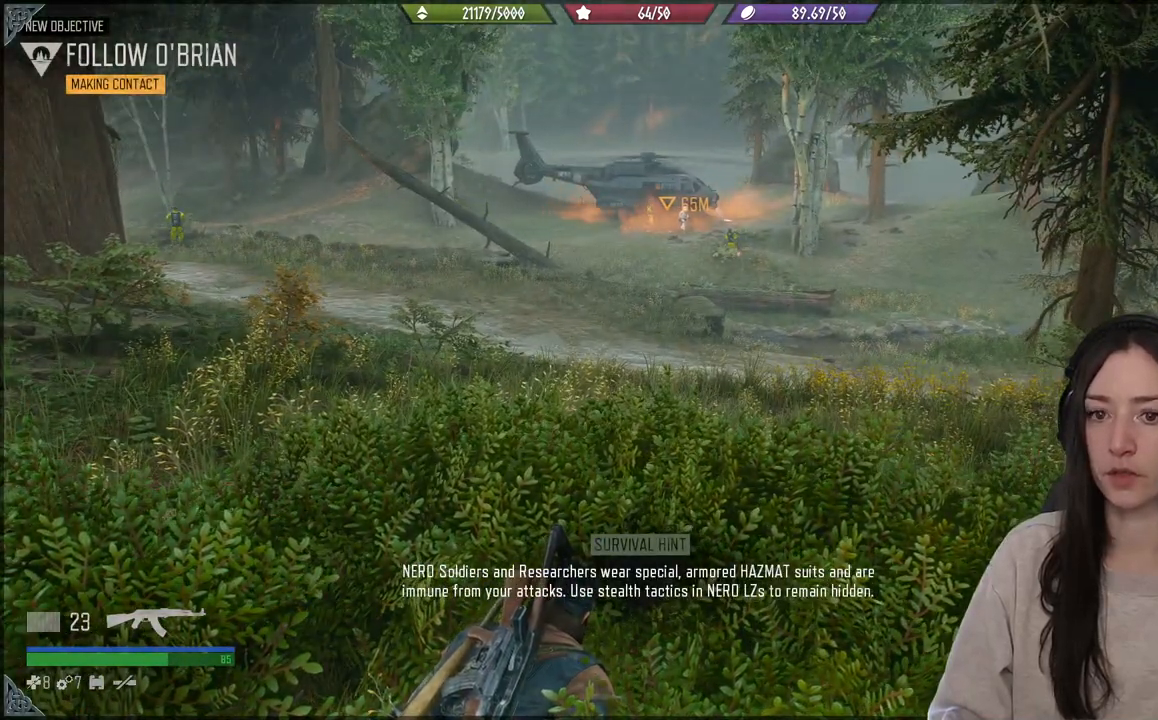
{"buttons": [], "left_stick": "center", "right_stick": "center", "events": []}
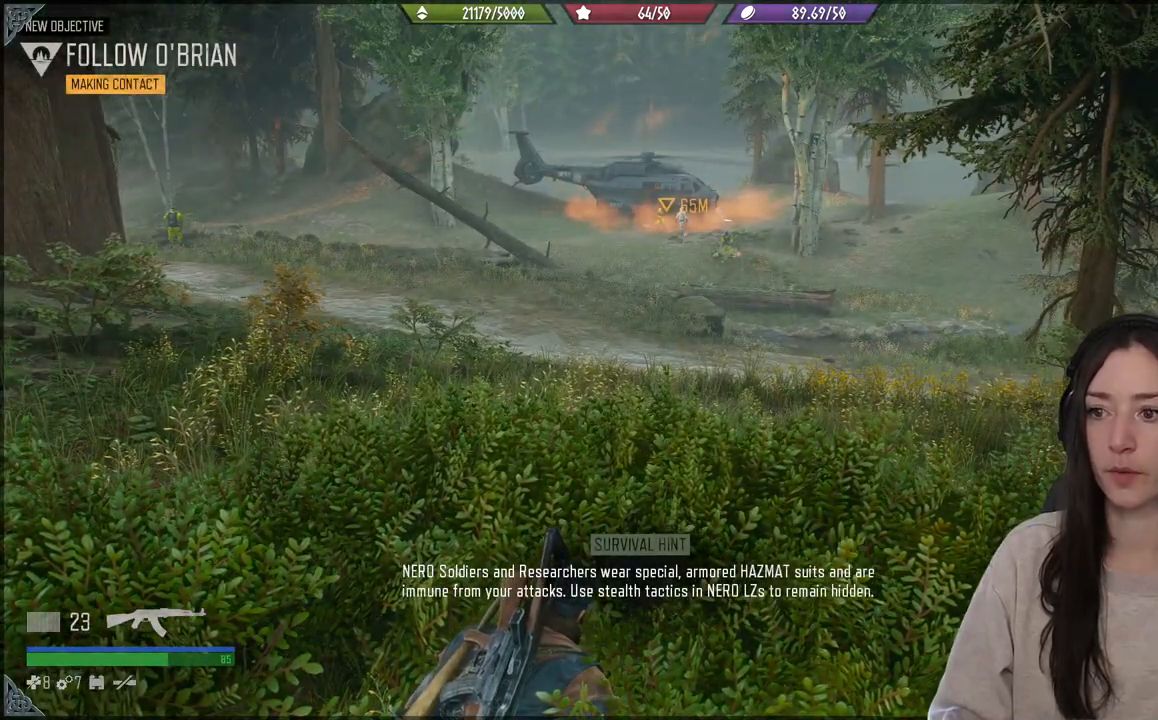
{"buttons": [], "left_stick": "center", "right_stick": "right", "events": [[383, "right_stick", "right"]]}
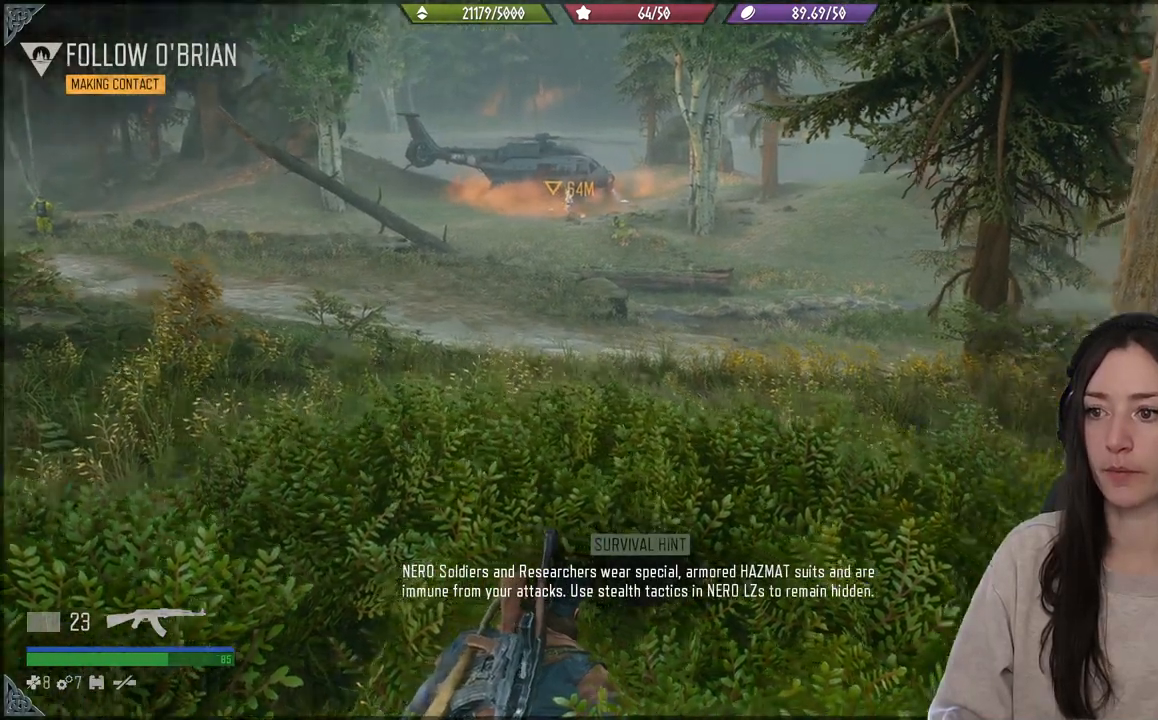
{"buttons": [], "left_stick": "center", "right_stick": "center", "events": [[117, "right_stick", "down-right"], [417, "right_stick", "center"]]}
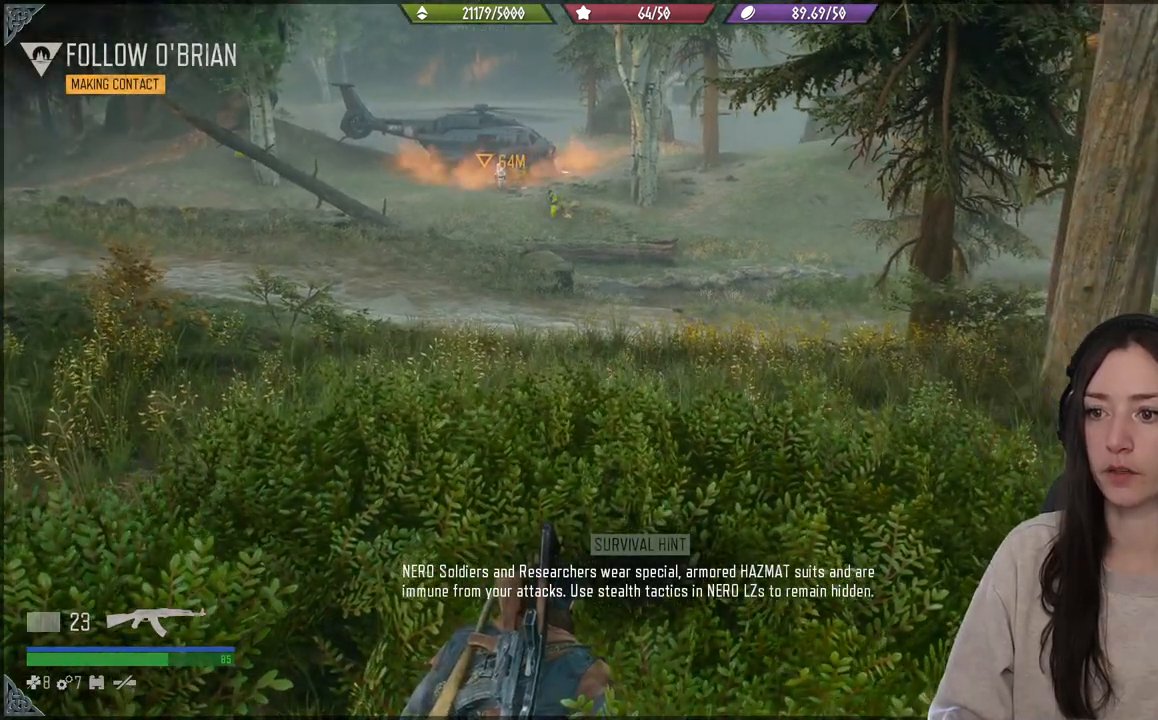
{"buttons": [], "left_stick": "center", "right_stick": "center", "events": []}
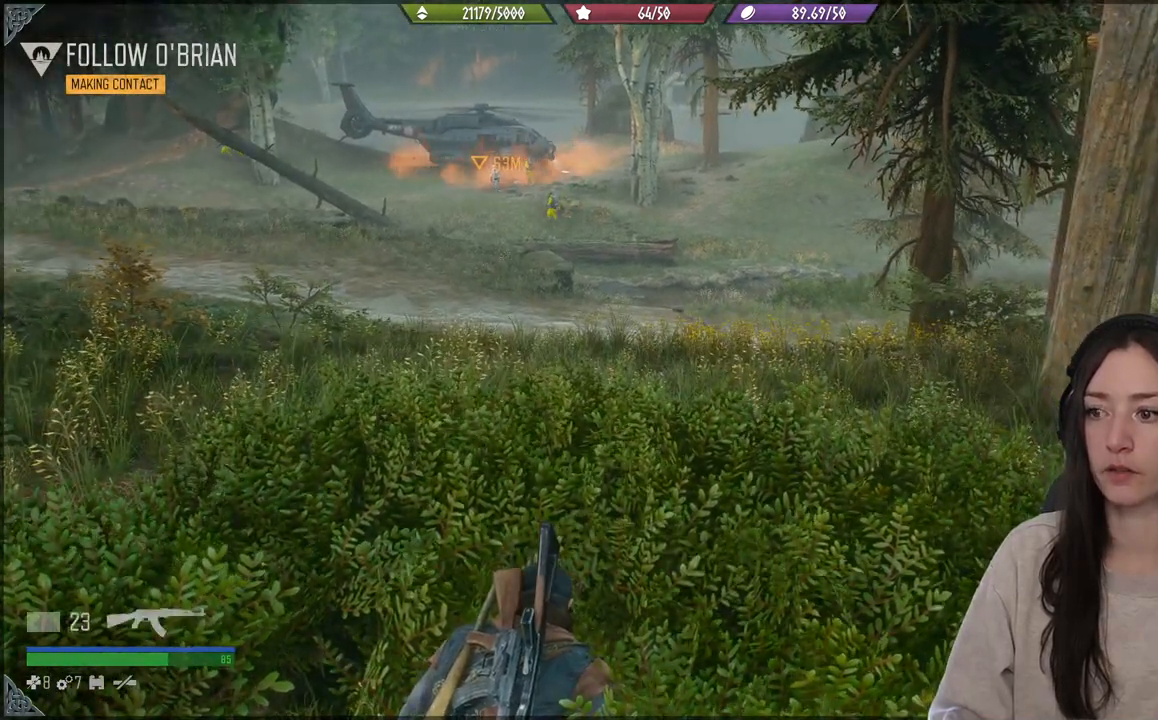
{"buttons": [], "left_stick": "center", "right_stick": "left", "events": [[333, "right_stick", "left"]]}
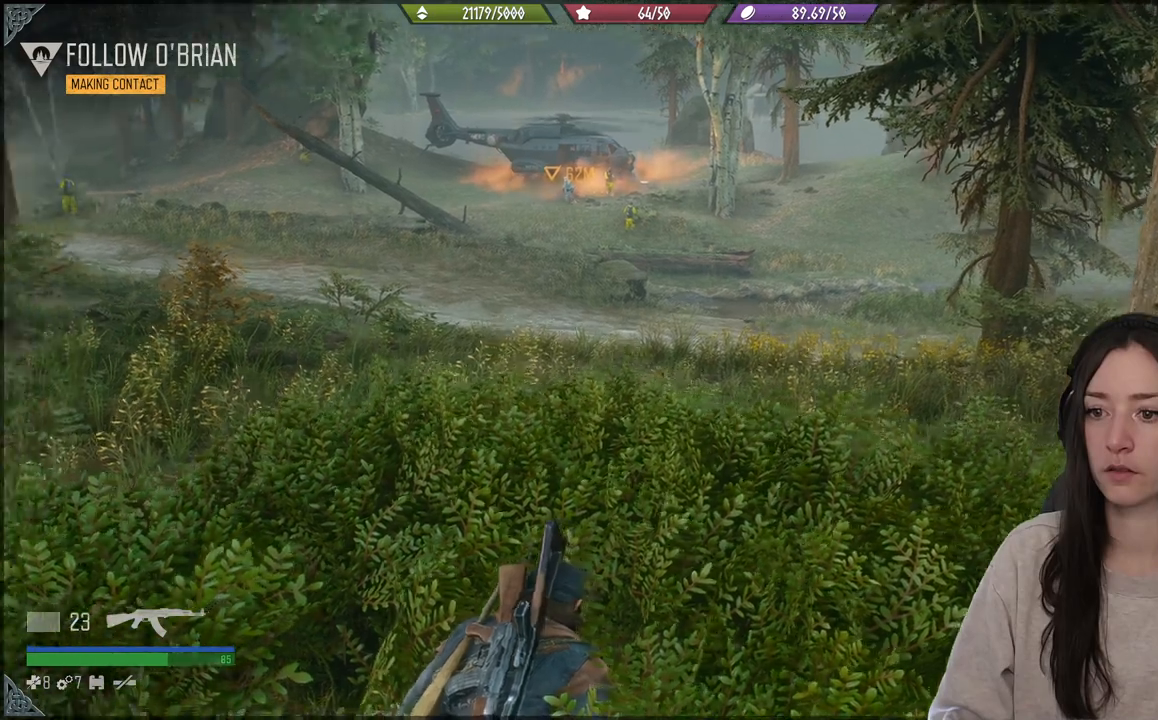
{"buttons": [], "left_stick": "center", "right_stick": "center", "events": [[150, "right_stick", "center"]]}
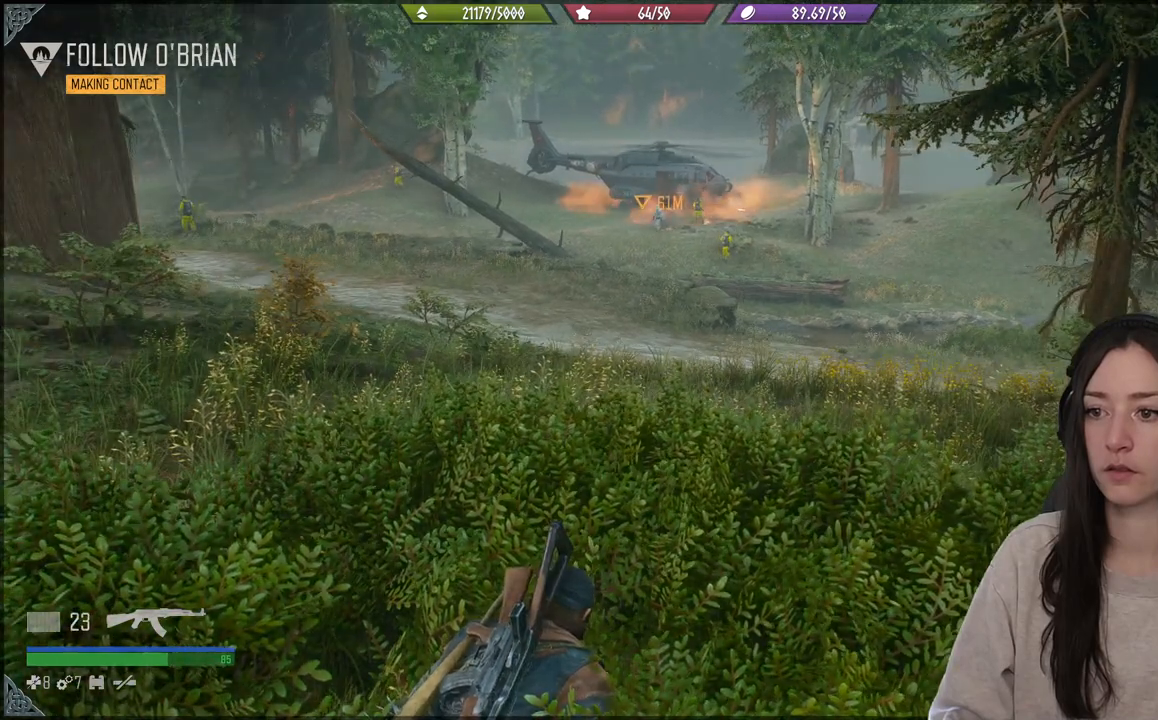
{"buttons": [], "left_stick": "center", "right_stick": "center", "events": []}
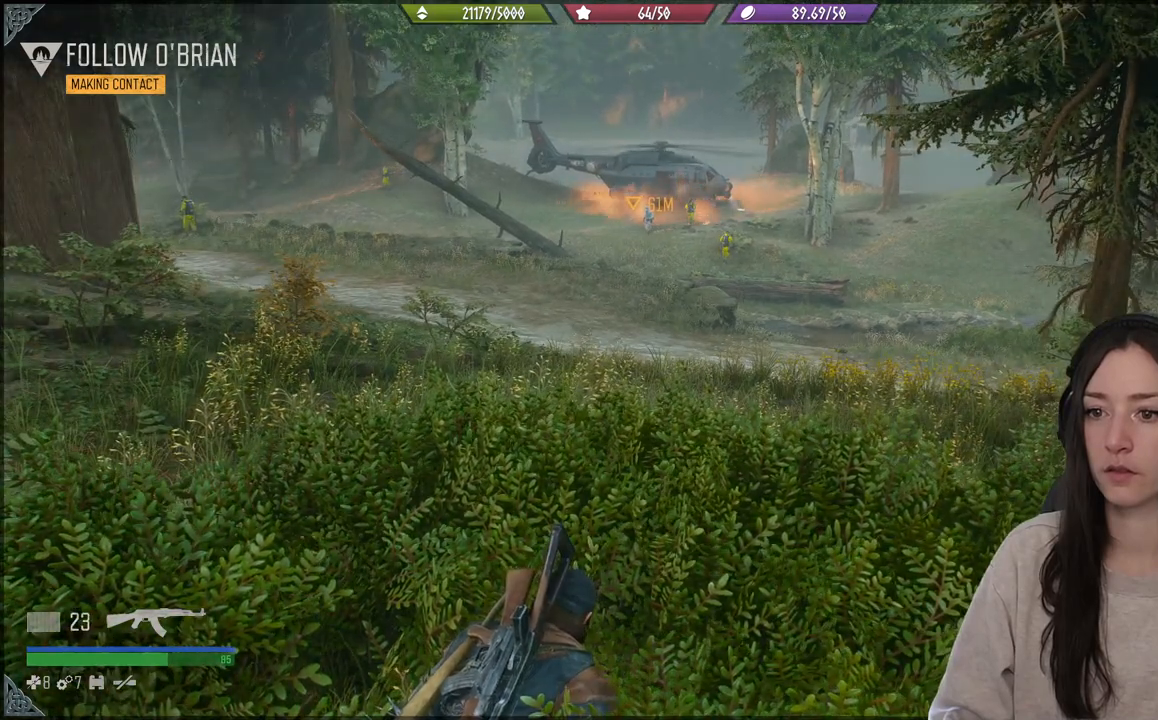
{"buttons": [], "left_stick": "center", "right_stick": "center", "events": []}
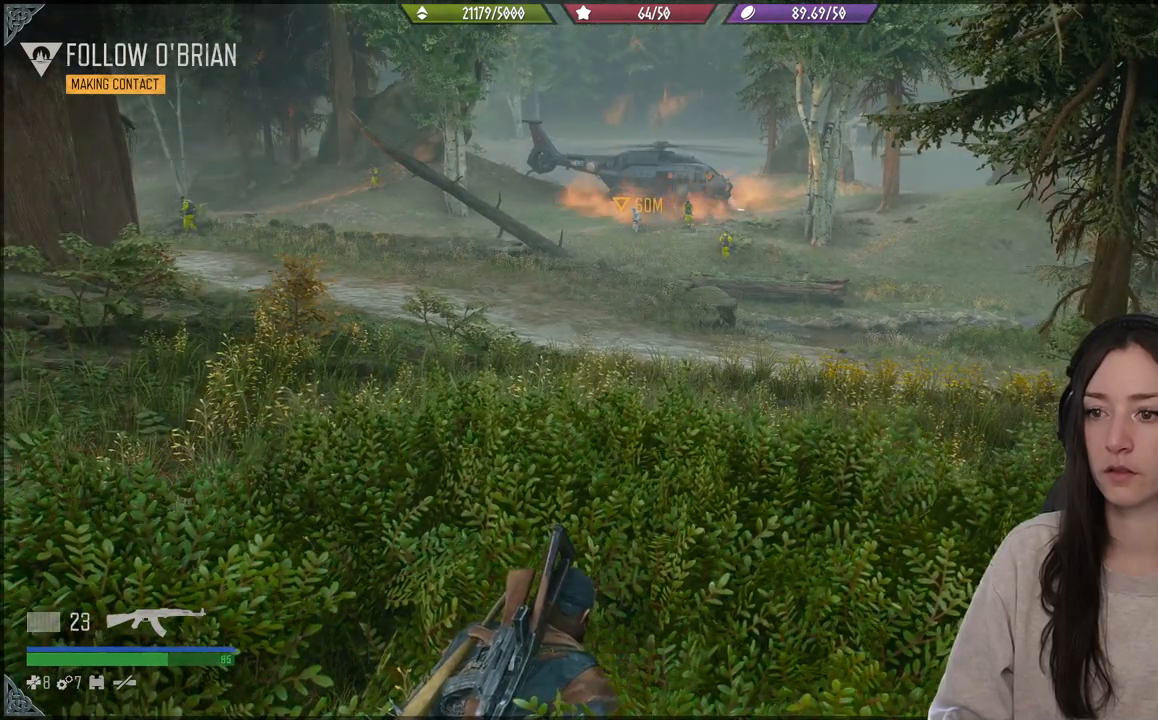
{"buttons": [], "left_stick": "center", "right_stick": "center", "events": []}